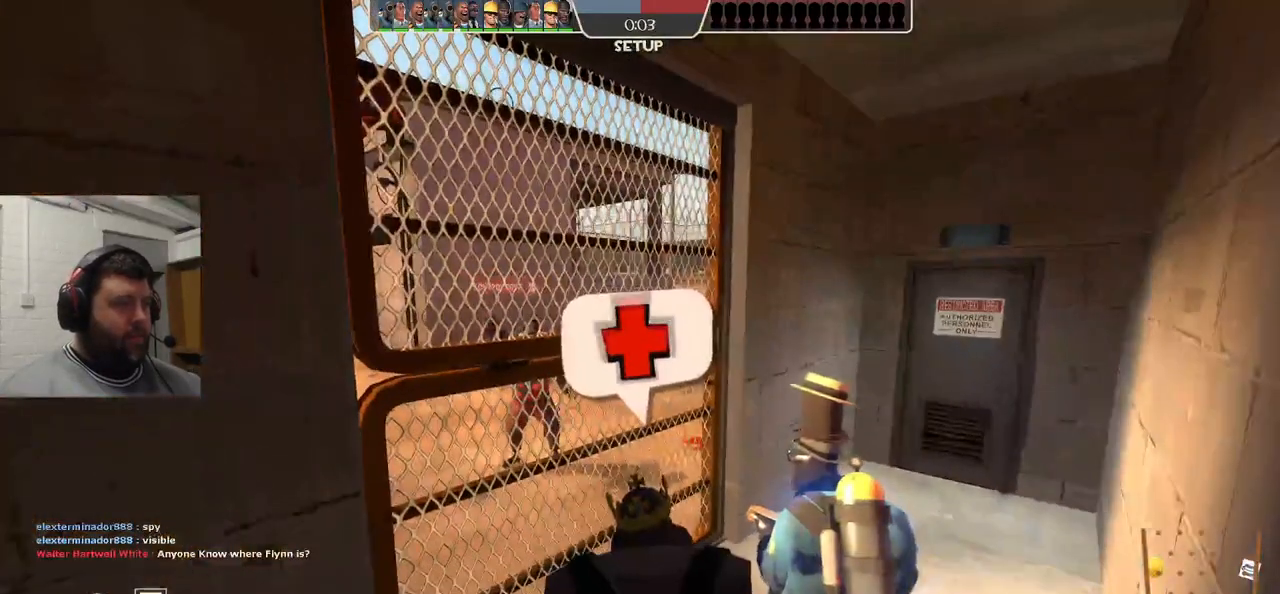
Gameplay with a controller (PlayStation layout); each line is a JSON object with the inputs held at the frame after it. "events" lists button and stick changes between this image and that frame as [ms after this image, input, new state], when the widget could be followed in between. Not read: L1.
{"buttons": [], "left_stick": "center", "right_stick": "center", "events": [[100, "CIRCLE", "up"]]}
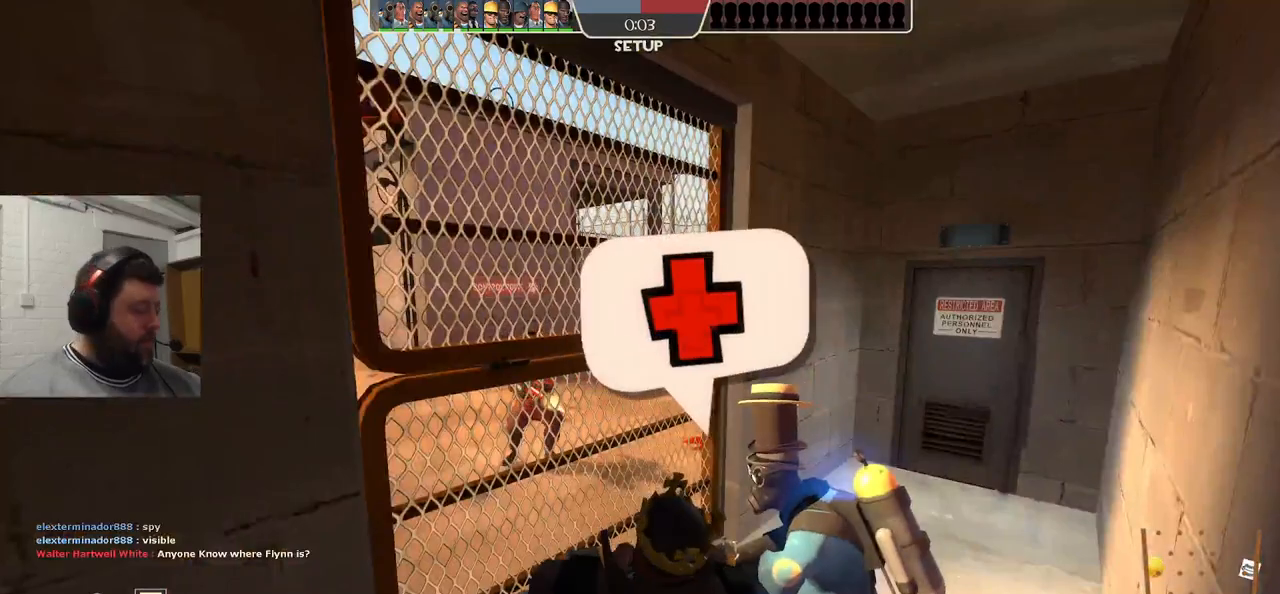
{"buttons": [], "left_stick": "center", "right_stick": "center", "events": []}
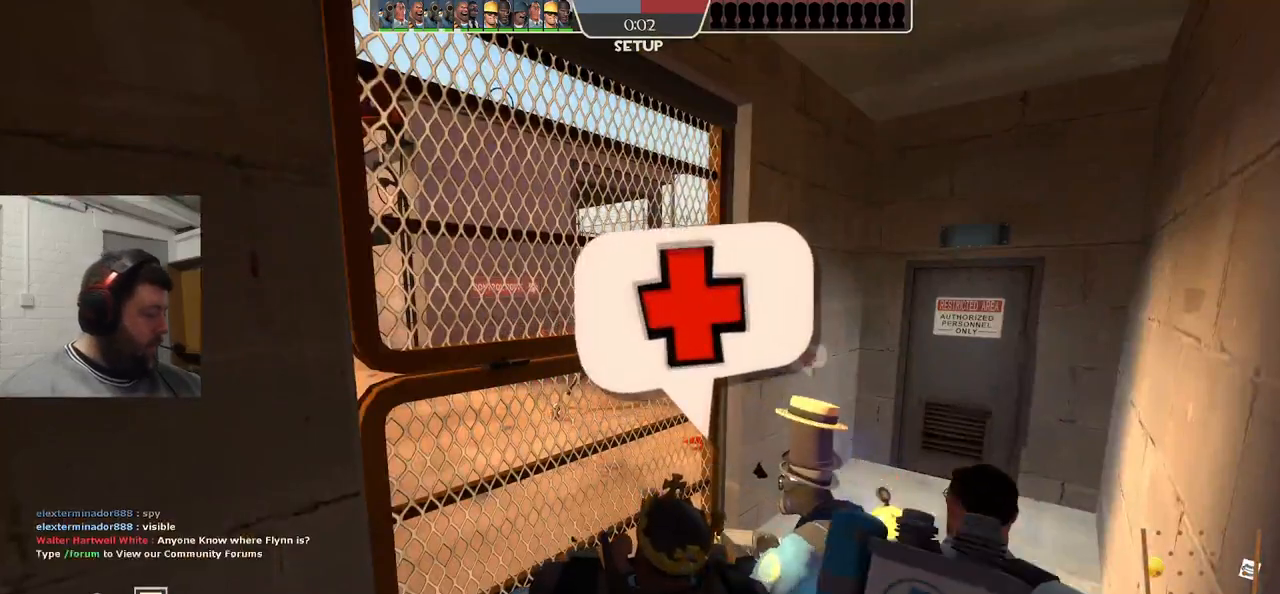
{"buttons": ["CIRCLE"], "left_stick": "center", "right_stick": "center", "events": [[483, "CIRCLE", "down"]]}
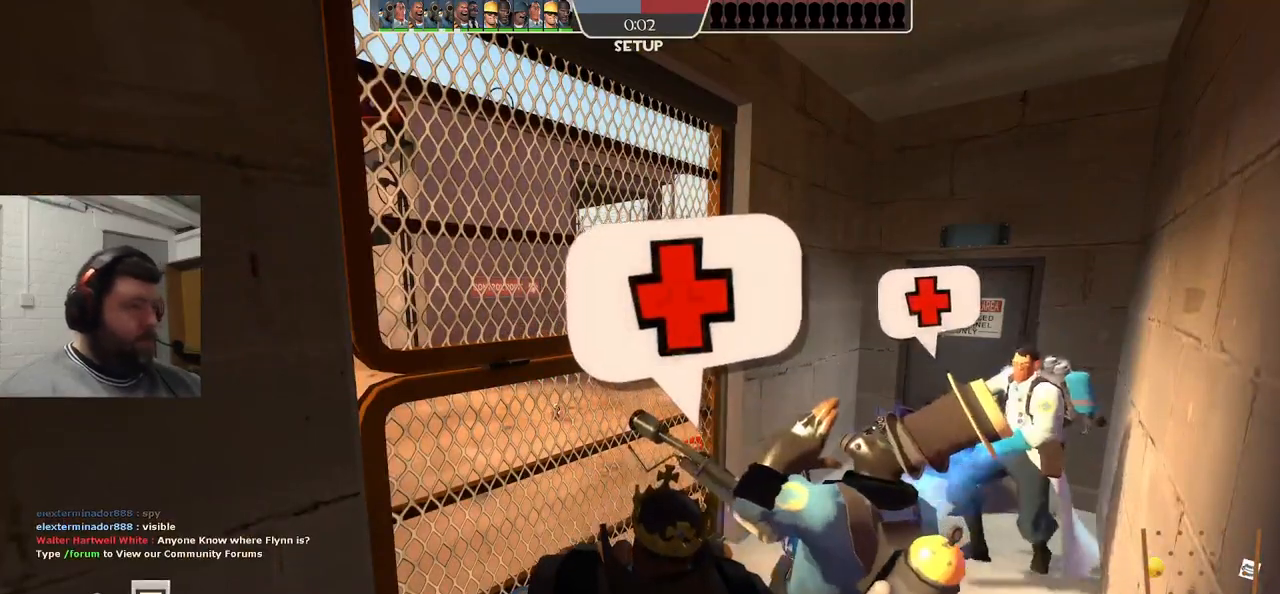
{"buttons": ["CIRCLE"], "left_stick": "center", "right_stick": "center", "events": []}
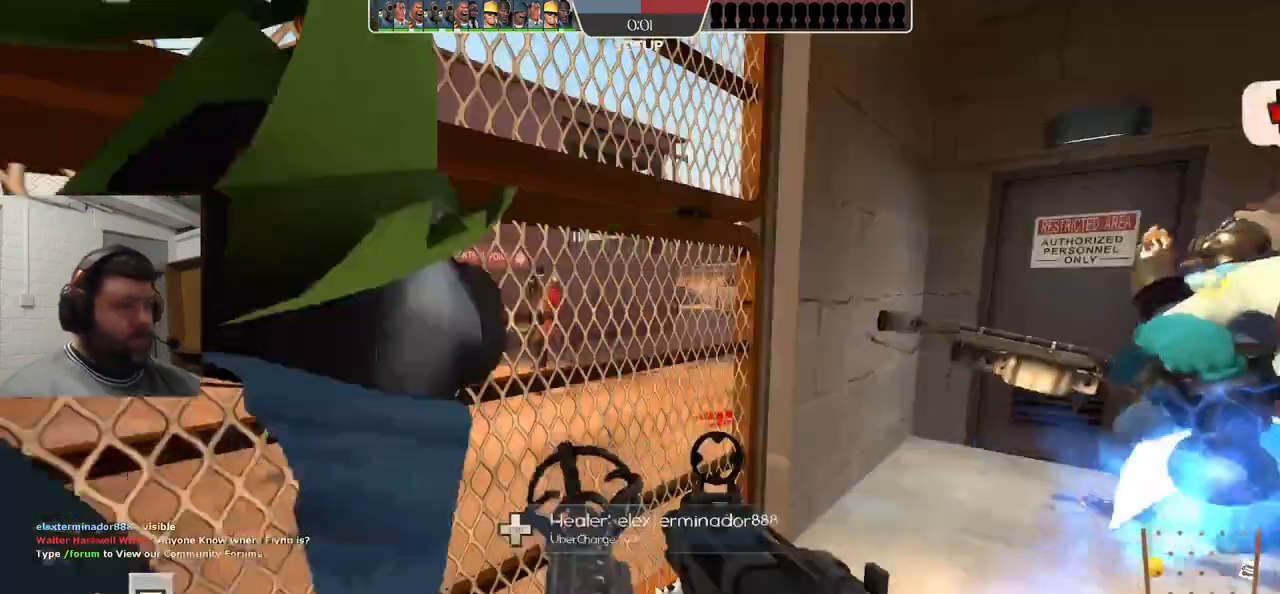
{"buttons": ["CIRCLE"], "left_stick": "center", "right_stick": "center", "events": []}
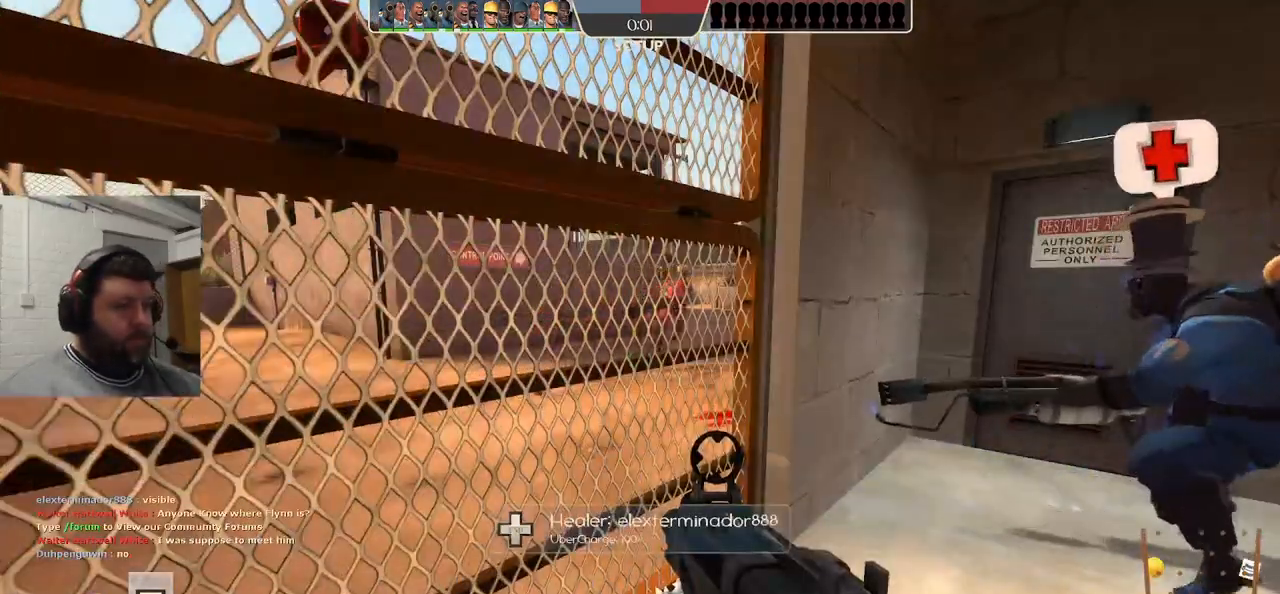
{"buttons": ["CIRCLE"], "left_stick": "center", "right_stick": "center", "events": [[100, "CIRCLE", "up"], [200, "CIRCLE", "down"]]}
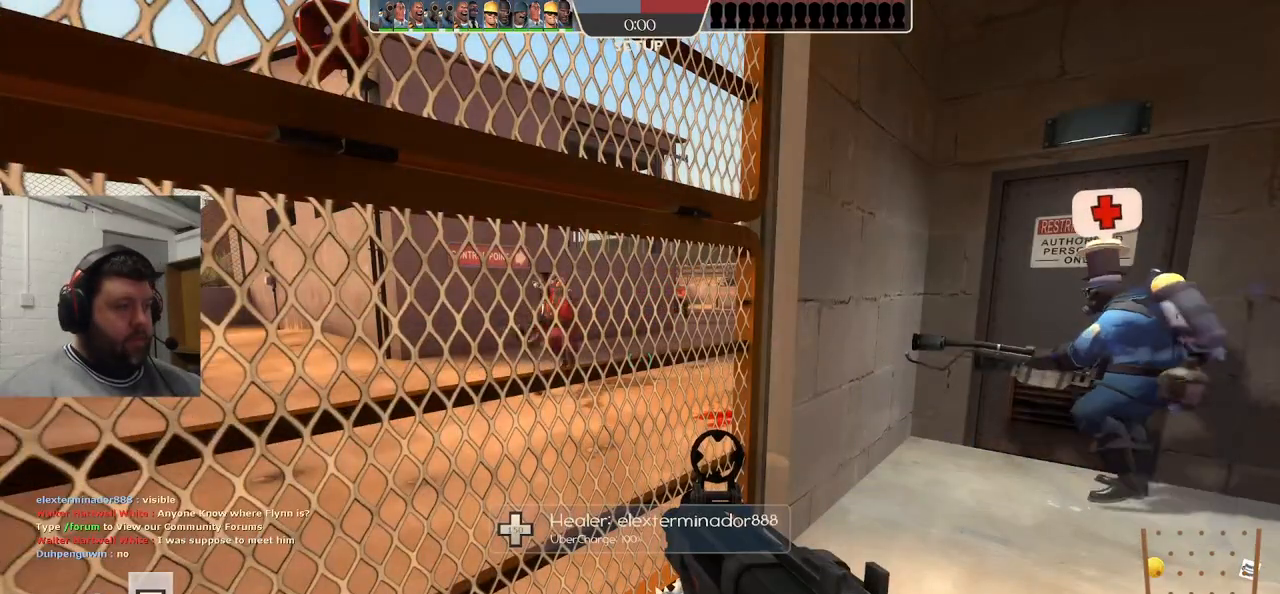
{"buttons": [], "left_stick": "center", "right_stick": "center", "events": [[367, "CIRCLE", "up"]]}
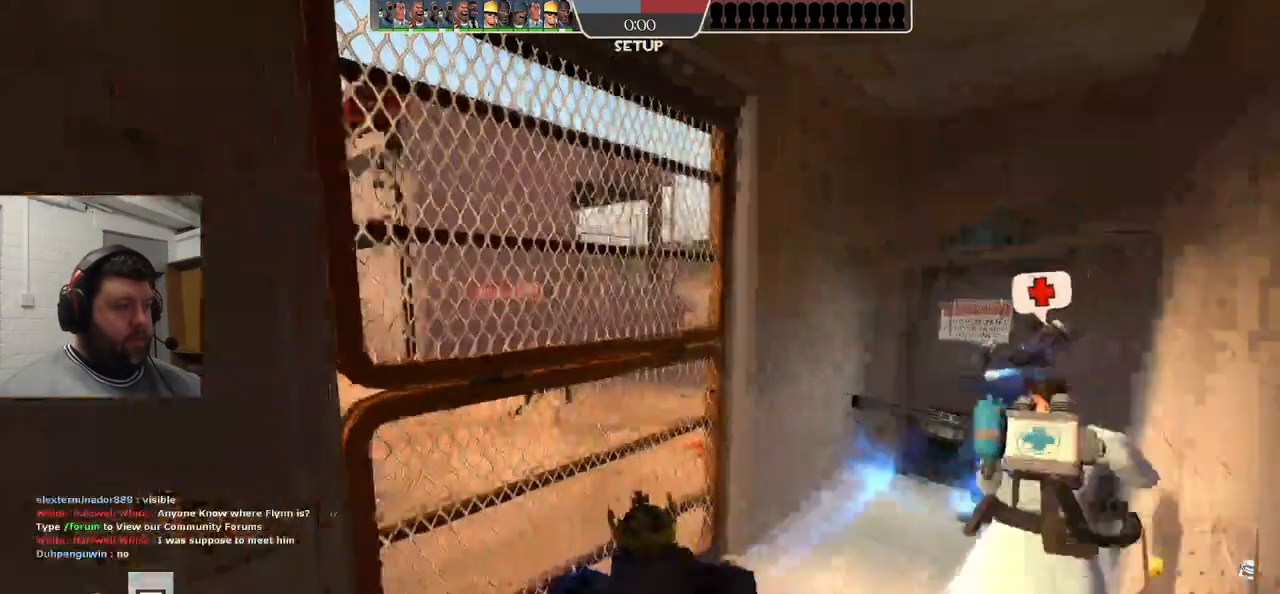
{"buttons": [], "left_stick": "center", "right_stick": "center", "events": []}
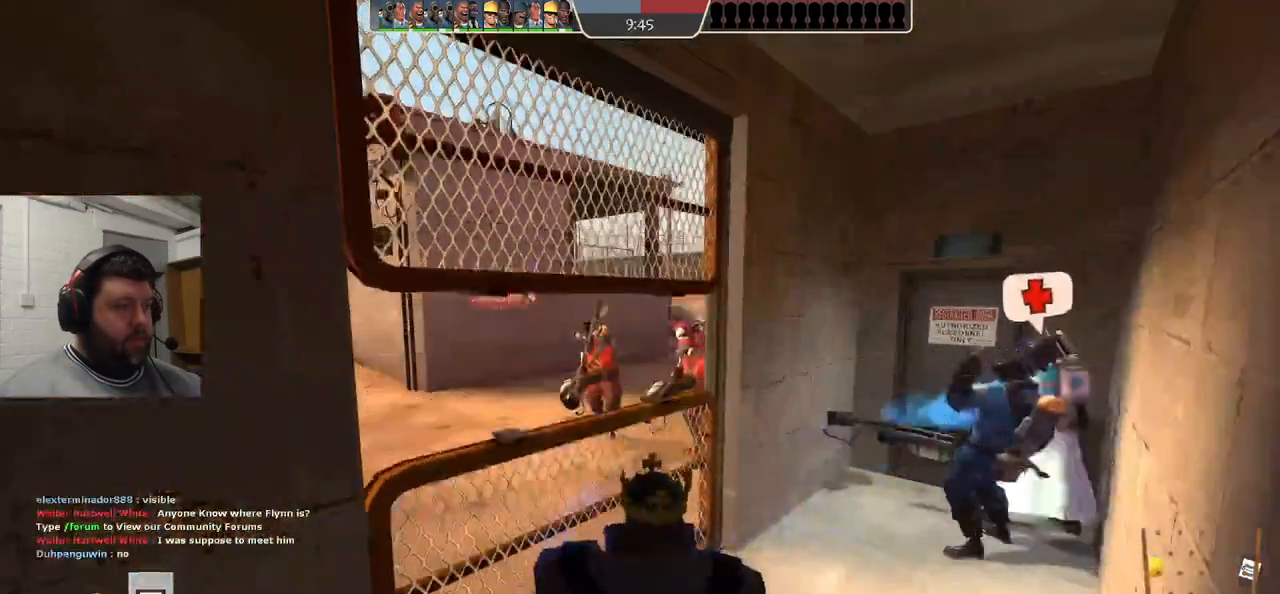
{"buttons": [], "left_stick": "center", "right_stick": "center", "events": []}
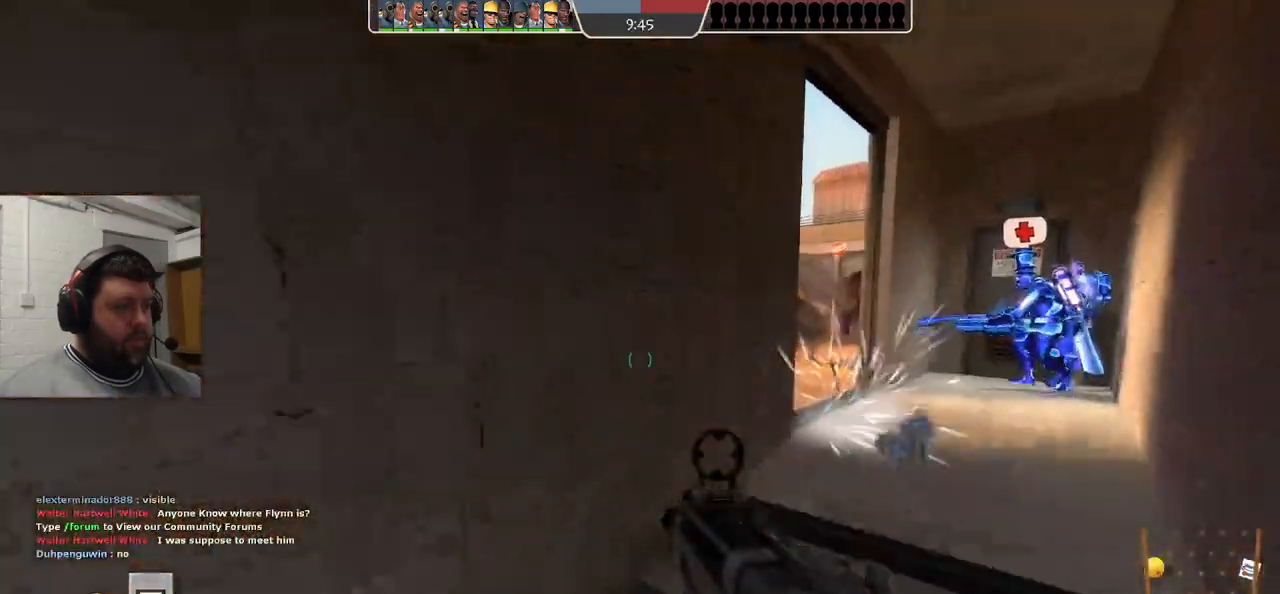
{"buttons": [], "left_stick": "down", "right_stick": "center", "events": [[17, "left_stick", "down"], [283, "right_stick", "right"], [500, "right_stick", "center"]]}
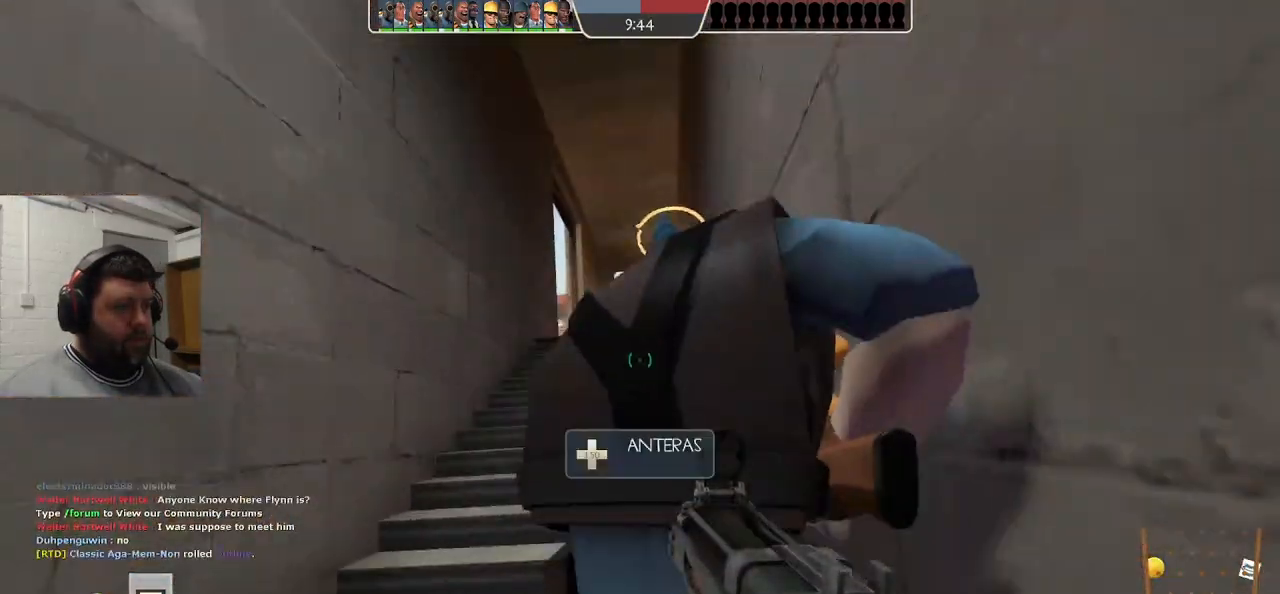
{"buttons": [], "left_stick": "center", "right_stick": "center", "events": [[50, "SQUARE", "down"], [67, "left_stick", "center"], [150, "SQUARE", "up"]]}
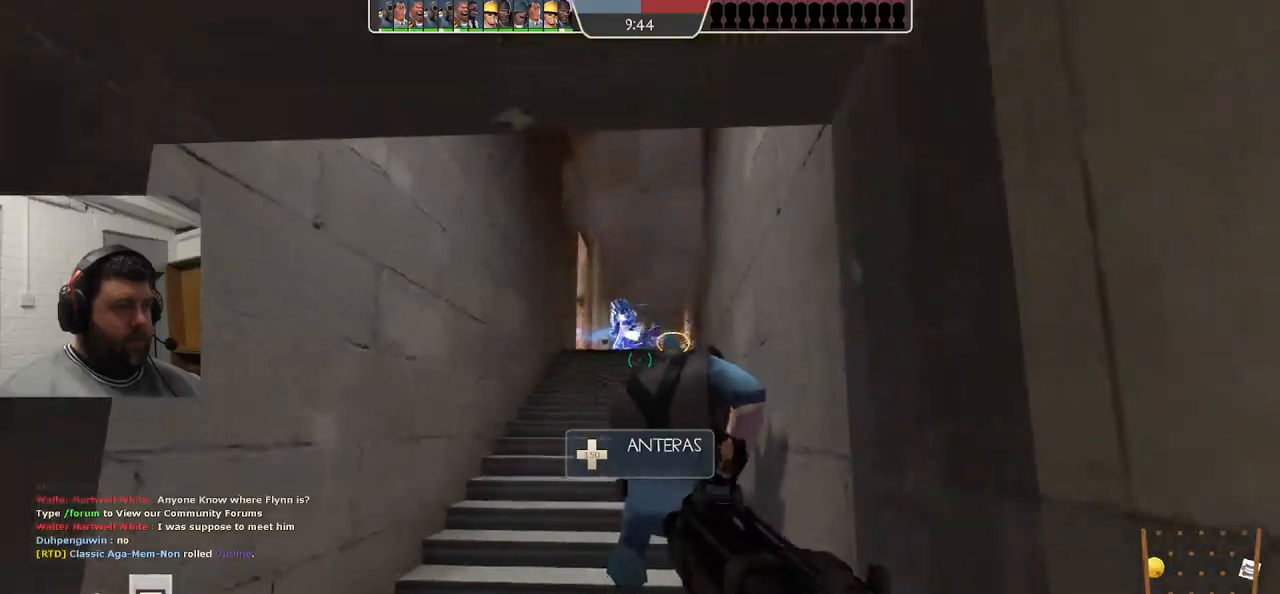
{"buttons": [], "left_stick": "up", "right_stick": "center", "events": [[100, "left_stick", "up"]]}
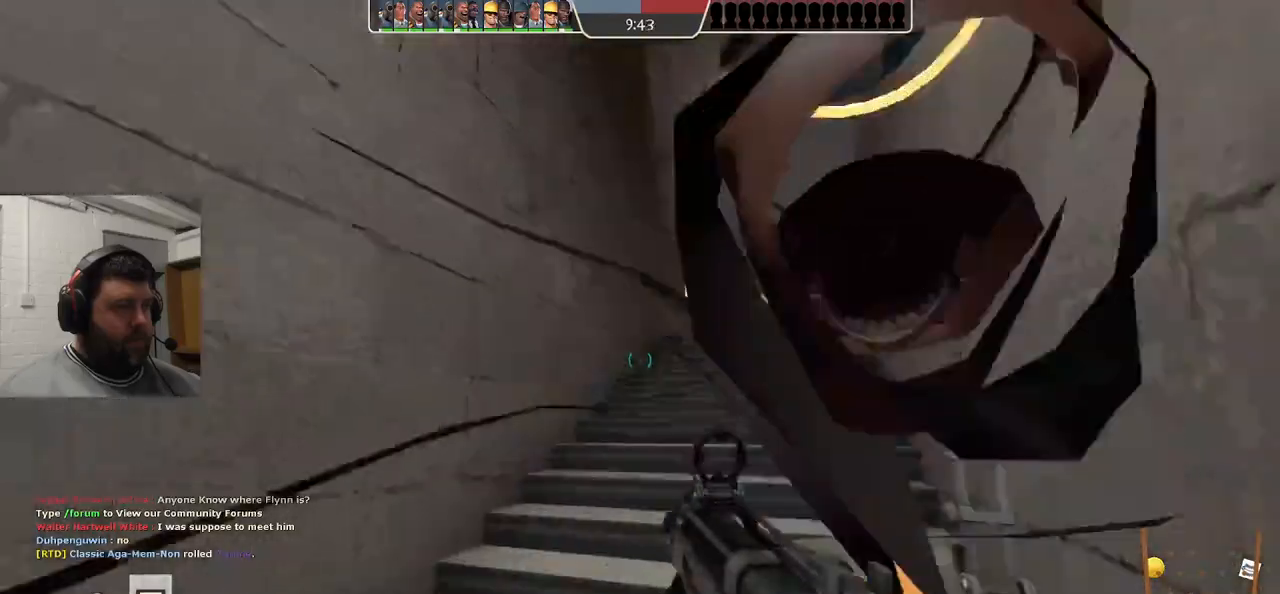
{"buttons": ["R2"], "left_stick": "up", "right_stick": "center", "events": [[333, "R2", "down"]]}
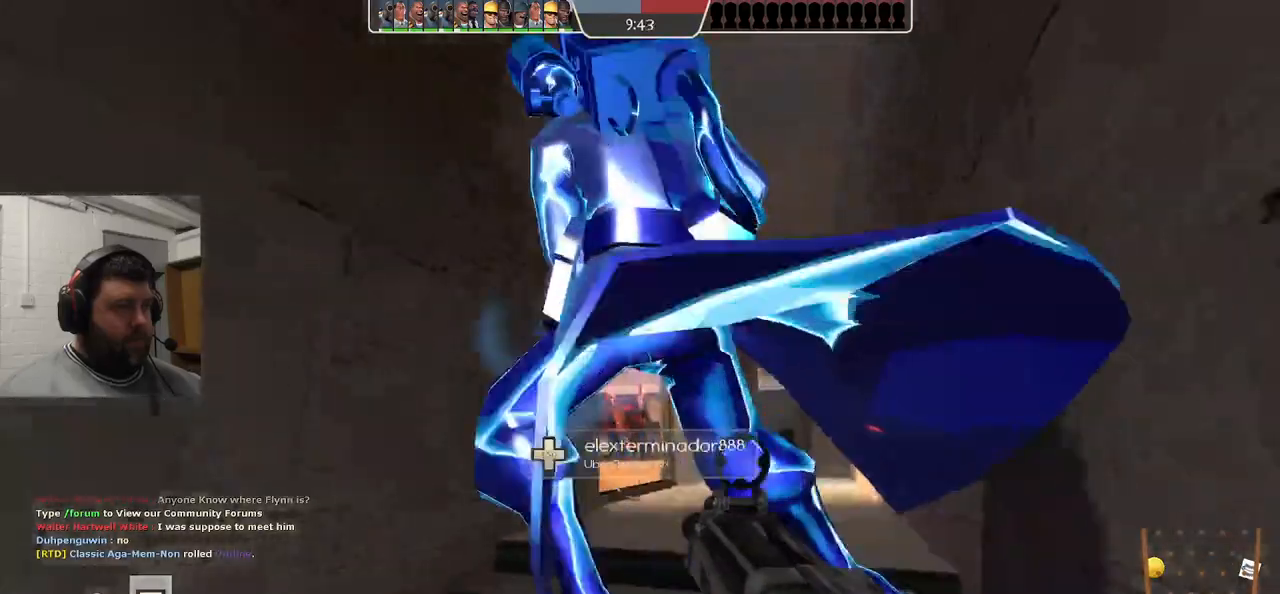
{"buttons": ["R2"], "left_stick": "down", "right_stick": "center", "events": [[217, "left_stick", "center"], [217, "right_stick", "up"], [267, "right_stick", "center"], [283, "left_stick", "down"]]}
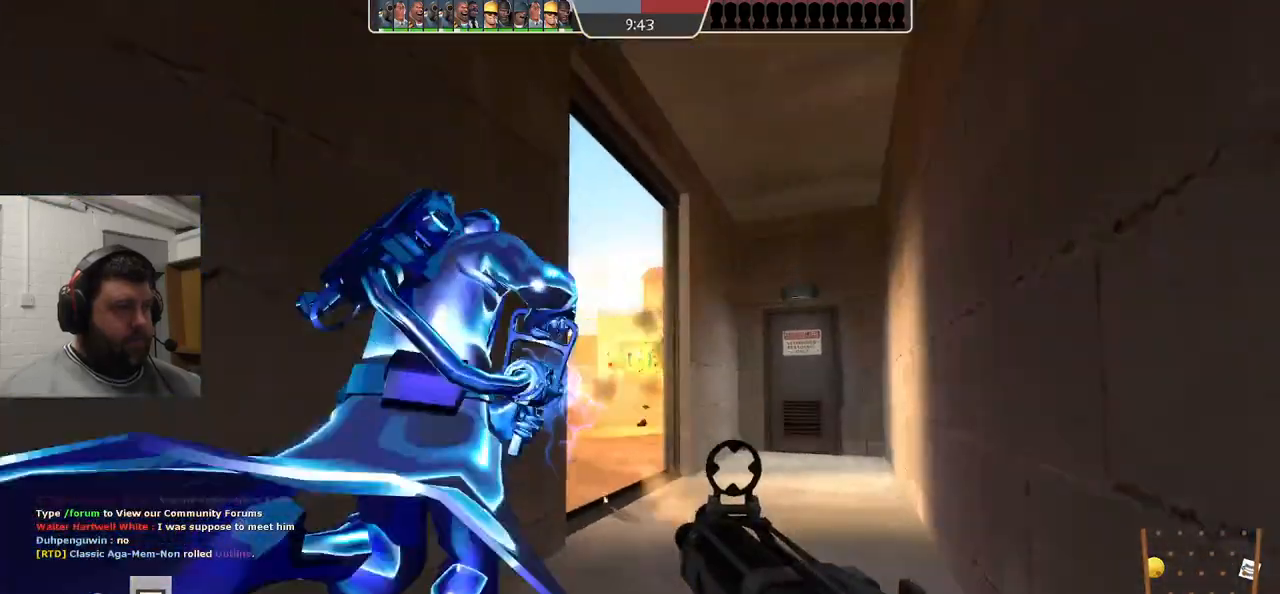
{"buttons": ["R2"], "left_stick": "down", "right_stick": "center"}
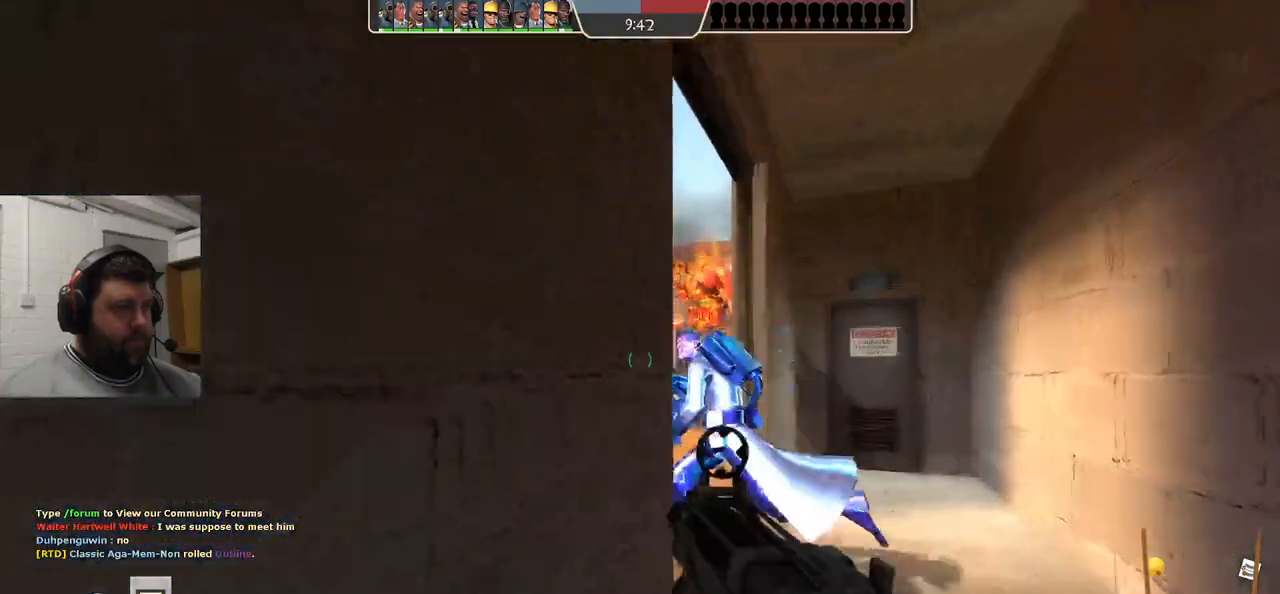
{"buttons": ["R2"], "left_stick": "down", "right_stick": "center", "events": [[50, "left_stick", "down-right"], [150, "left_stick", "center"], [217, "left_stick", "up-left"], [417, "left_stick", "center"], [483, "left_stick", "down"]]}
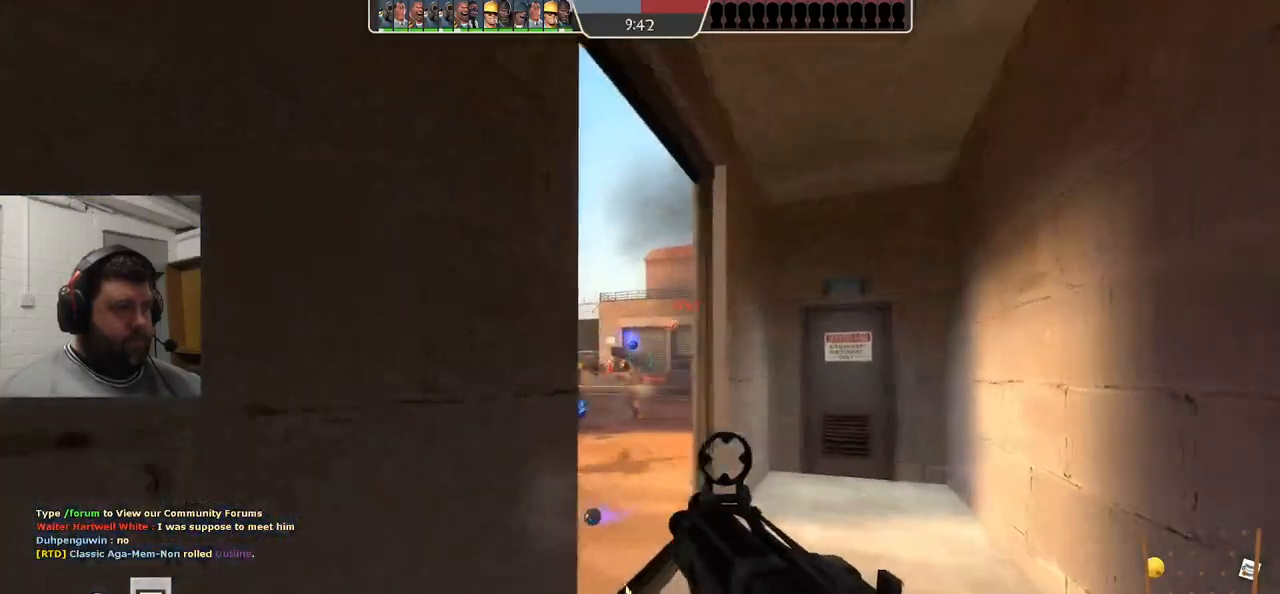
{"buttons": ["R2"], "left_stick": "down", "right_stick": "center", "events": [[250, "left_stick", "up-left"], [433, "left_stick", "down"]]}
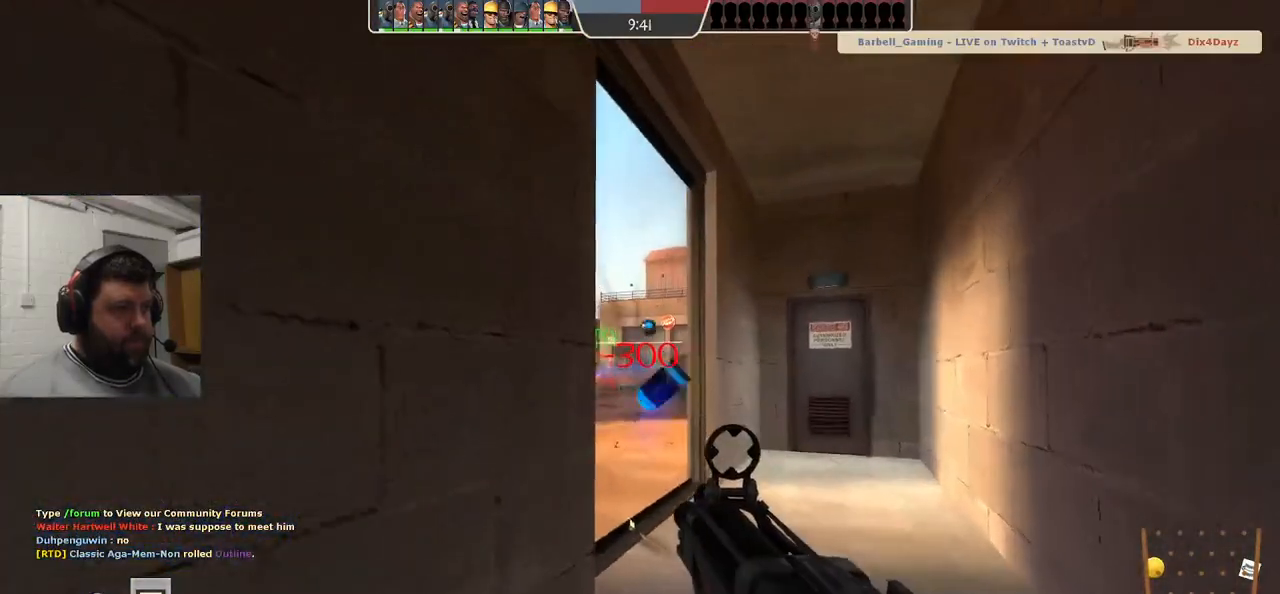
{"buttons": [], "left_stick": "center", "right_stick": "center", "events": [[33, "R2", "up"], [367, "left_stick", "center"], [417, "R1", "down"], [500, "R1", "up"]]}
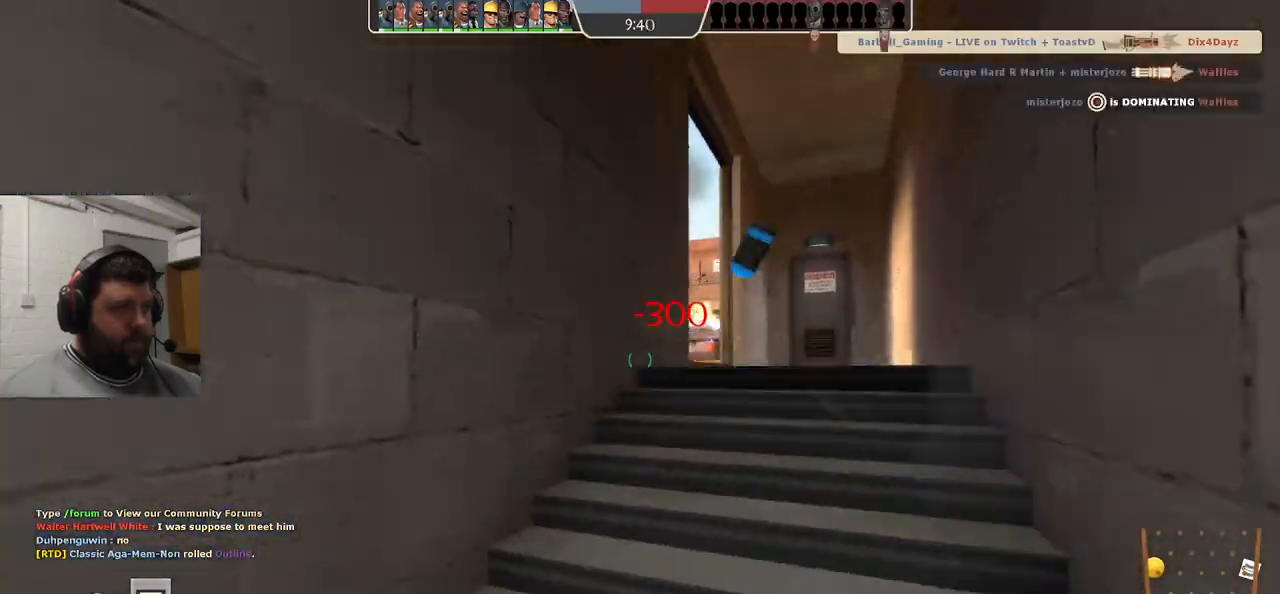
{"buttons": [], "left_stick": "up", "right_stick": "center", "events": [[150, "left_stick", "up"]]}
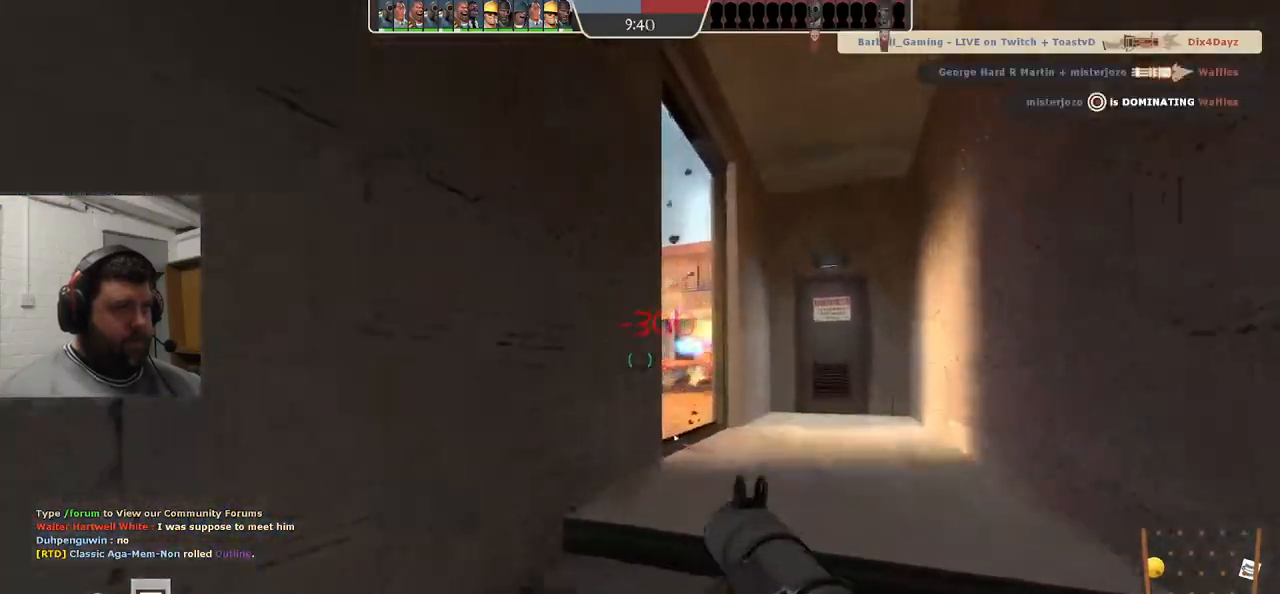
{"buttons": [], "left_stick": "up", "right_stick": "center", "events": []}
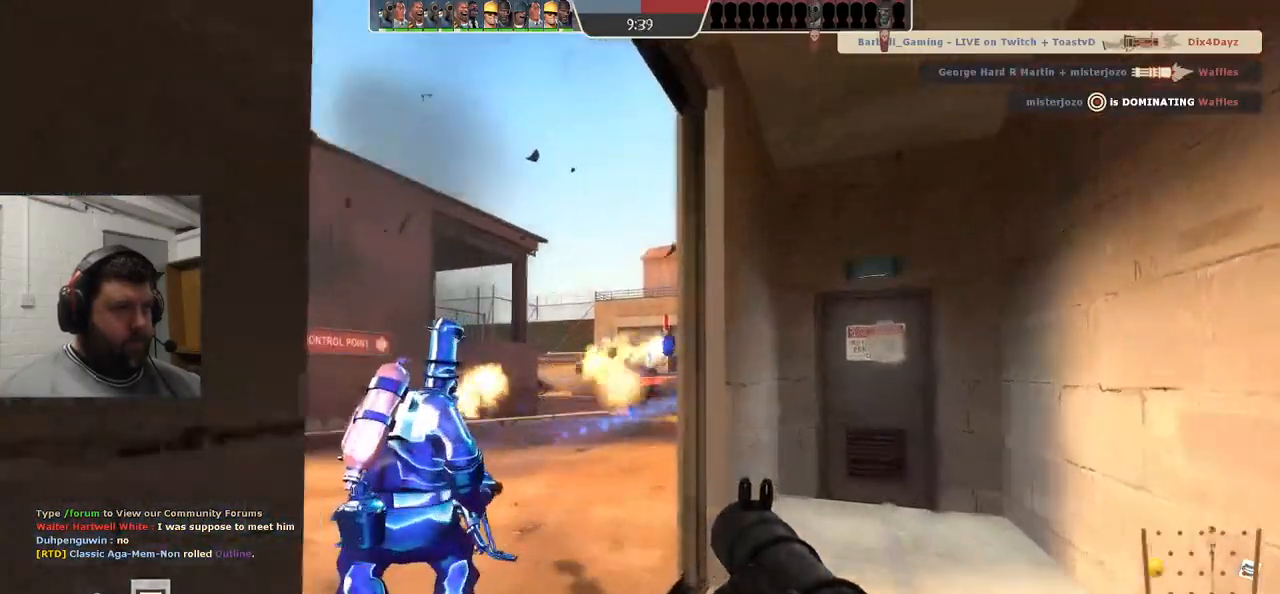
{"buttons": ["R1", "R2"], "left_stick": "up-left", "right_stick": "center", "events": [[267, "left_stick", "up-left"], [433, "R1", "down"], [433, "R2", "down"]]}